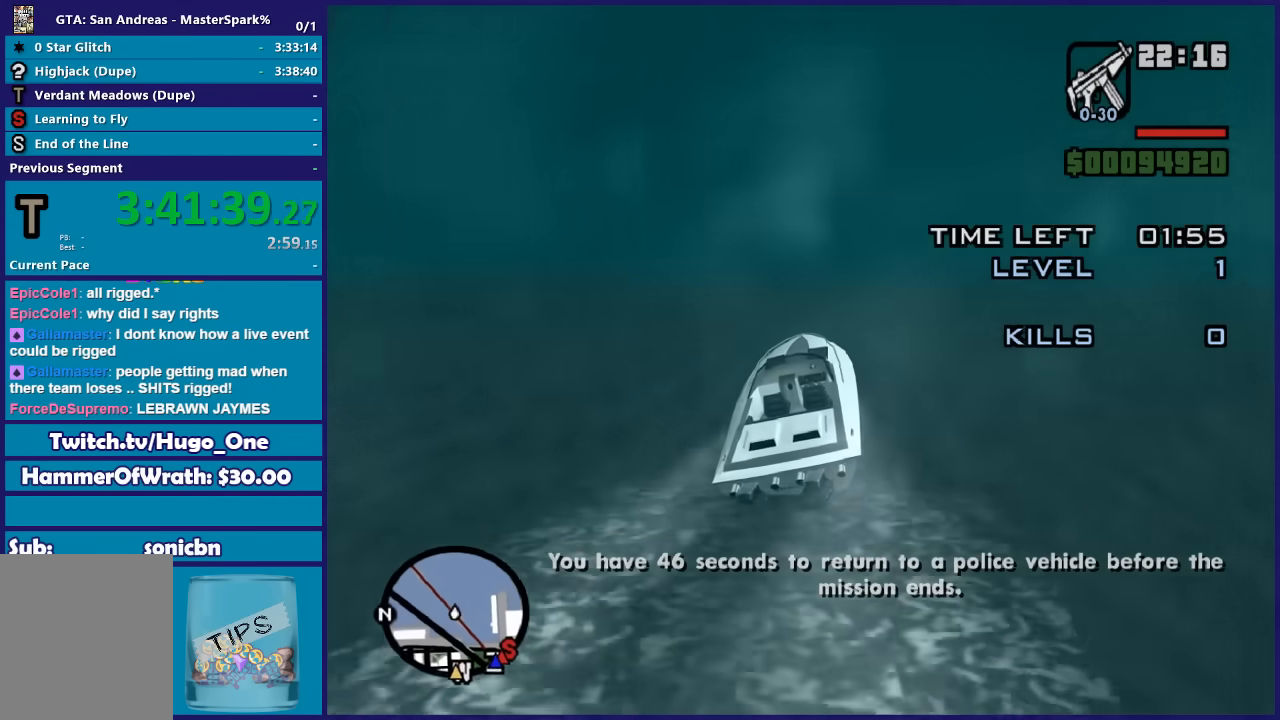
Gameplay with a controller (Xbox layout); each line is a JSON object with the inputs held at the frame after it. "button_events" lists button changes between this image and that frame as [ms after this image, input, new state], when the widget could be followed in between (sticks are given only as held states).
{"buttons": ["R2"], "left_stick": "left", "right_stick": "down-left", "button_events": []}
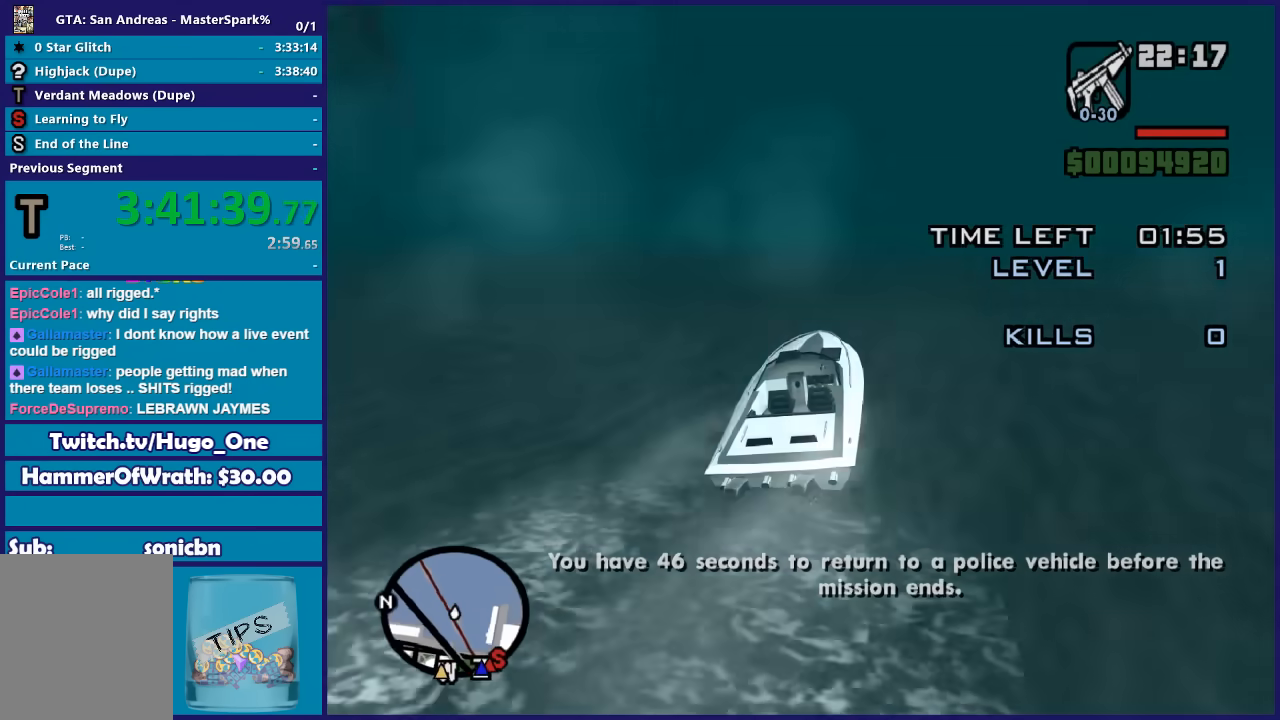
{"buttons": ["R2"], "left_stick": "center", "right_stick": "down-left", "button_events": []}
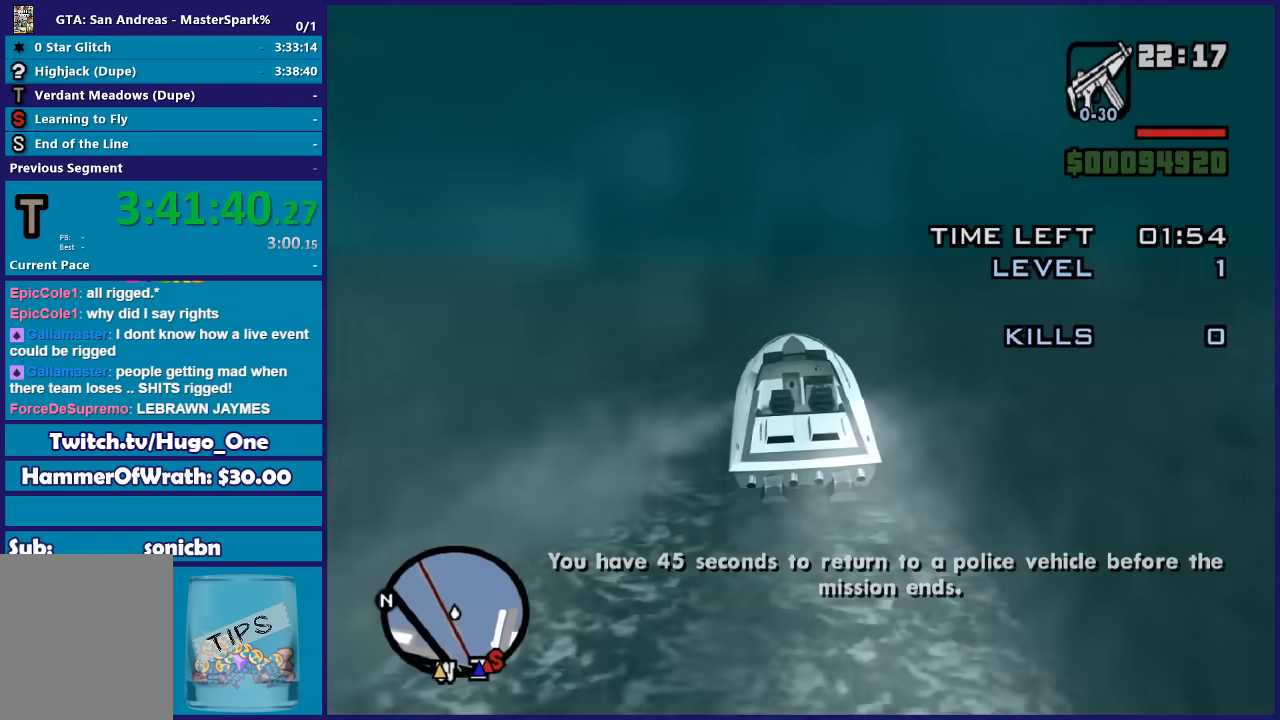
{"buttons": ["R2"], "left_stick": "center", "right_stick": "down-left", "button_events": []}
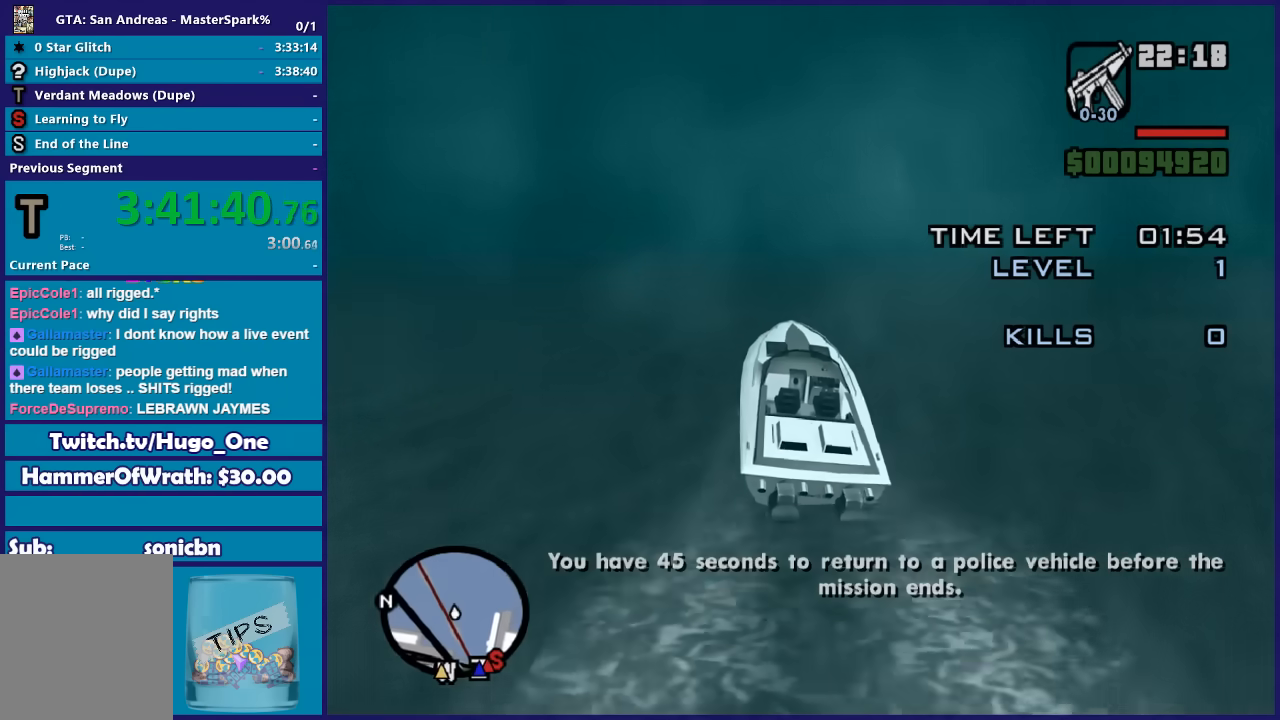
{"buttons": ["R2"], "left_stick": "left", "right_stick": "down-left", "button_events": []}
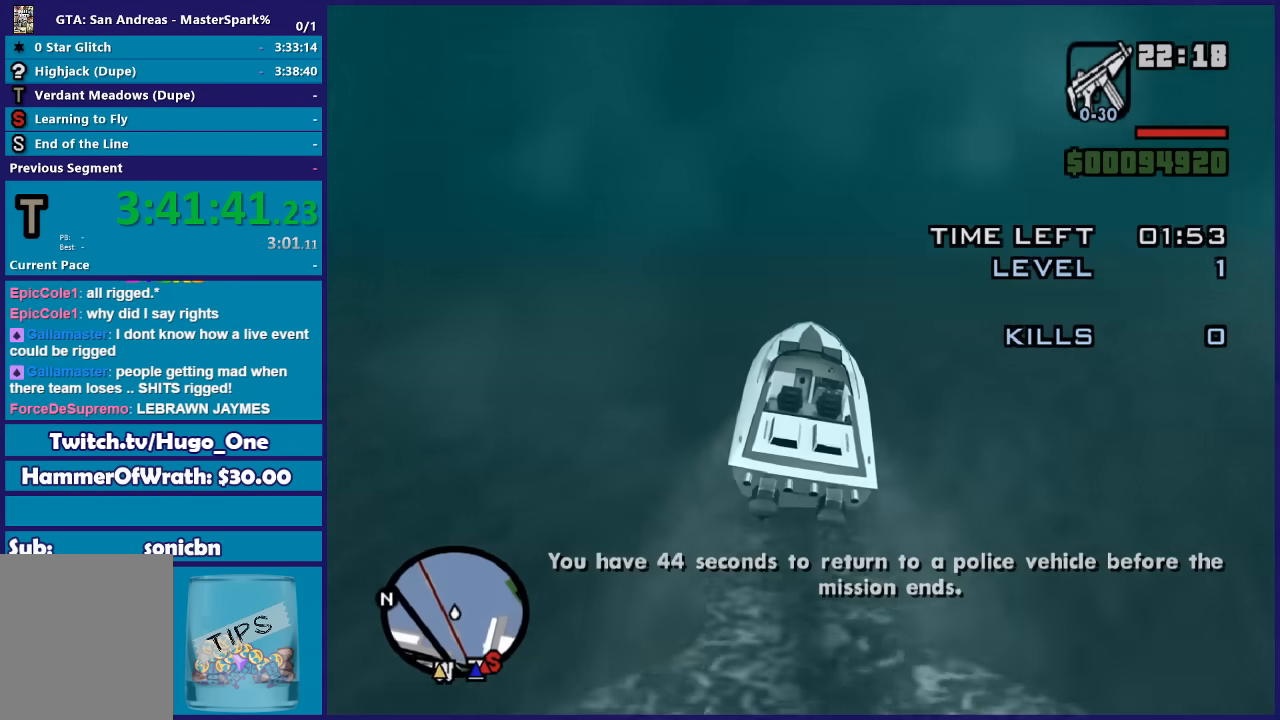
{"buttons": ["R2"], "left_stick": "left", "right_stick": "down-left", "button_events": []}
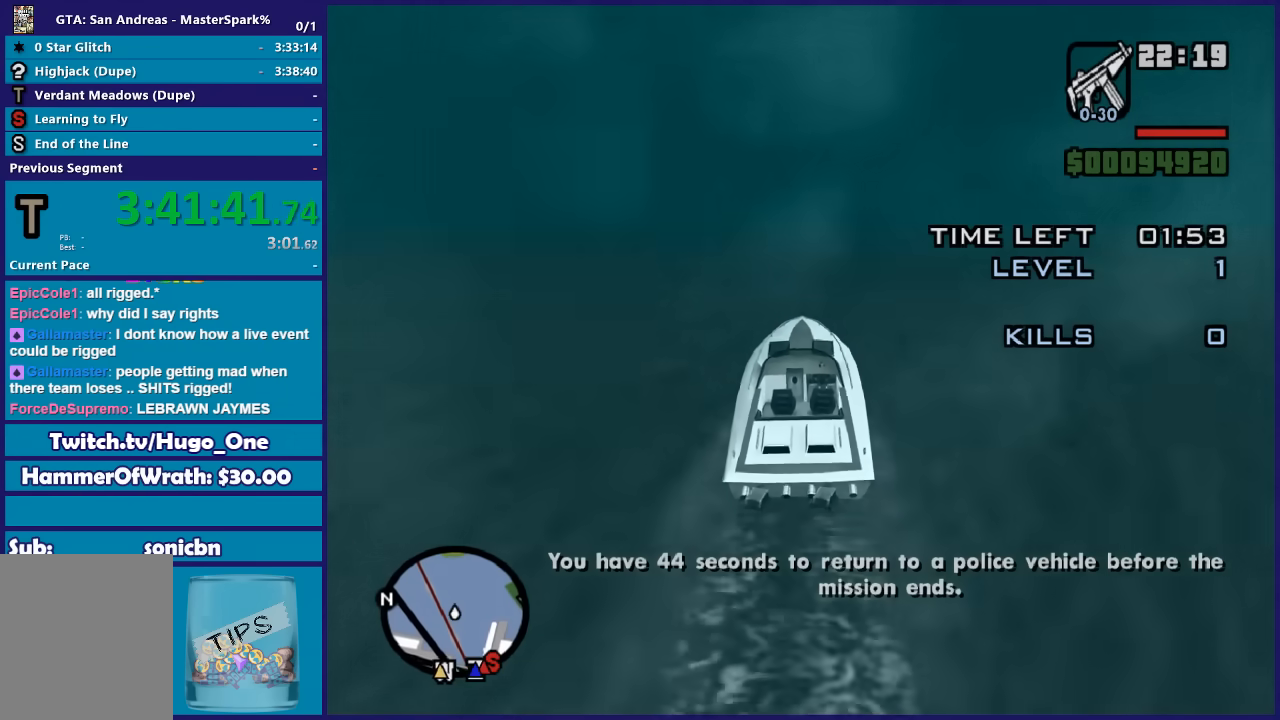
{"buttons": ["R2"], "left_stick": "right", "right_stick": "down", "button_events": []}
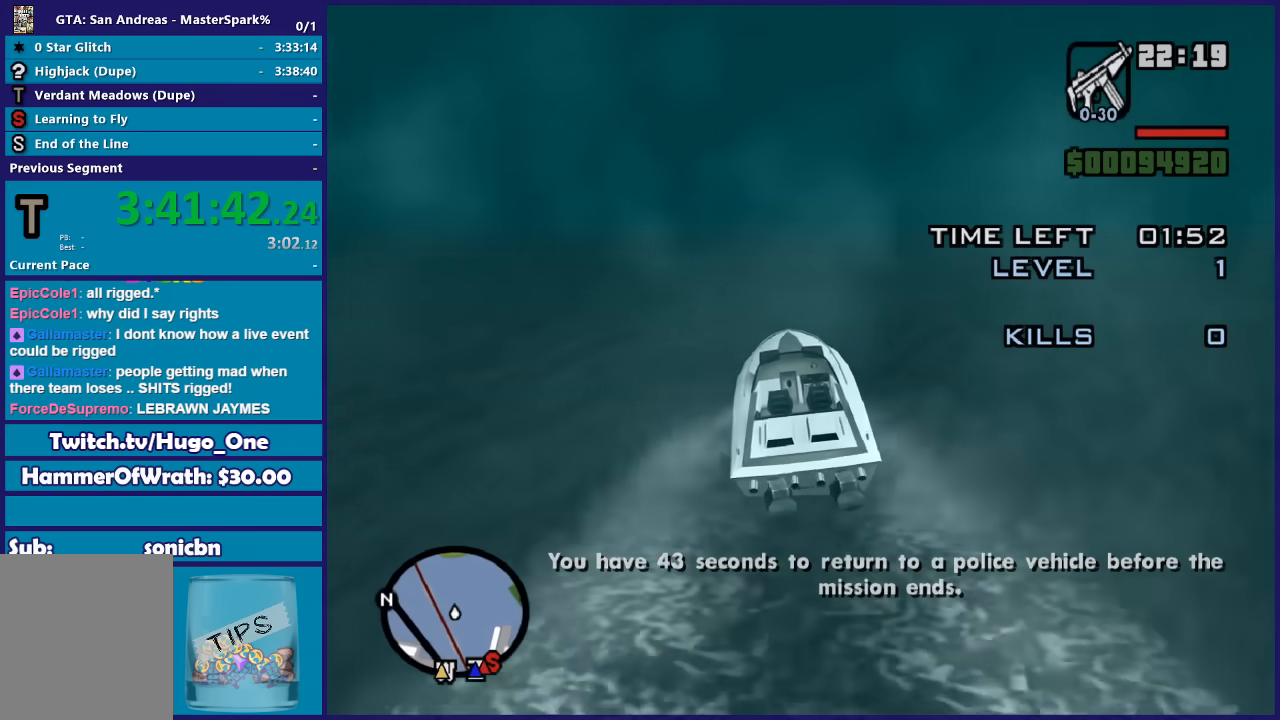
{"buttons": ["R2"], "left_stick": "center", "right_stick": "down", "button_events": []}
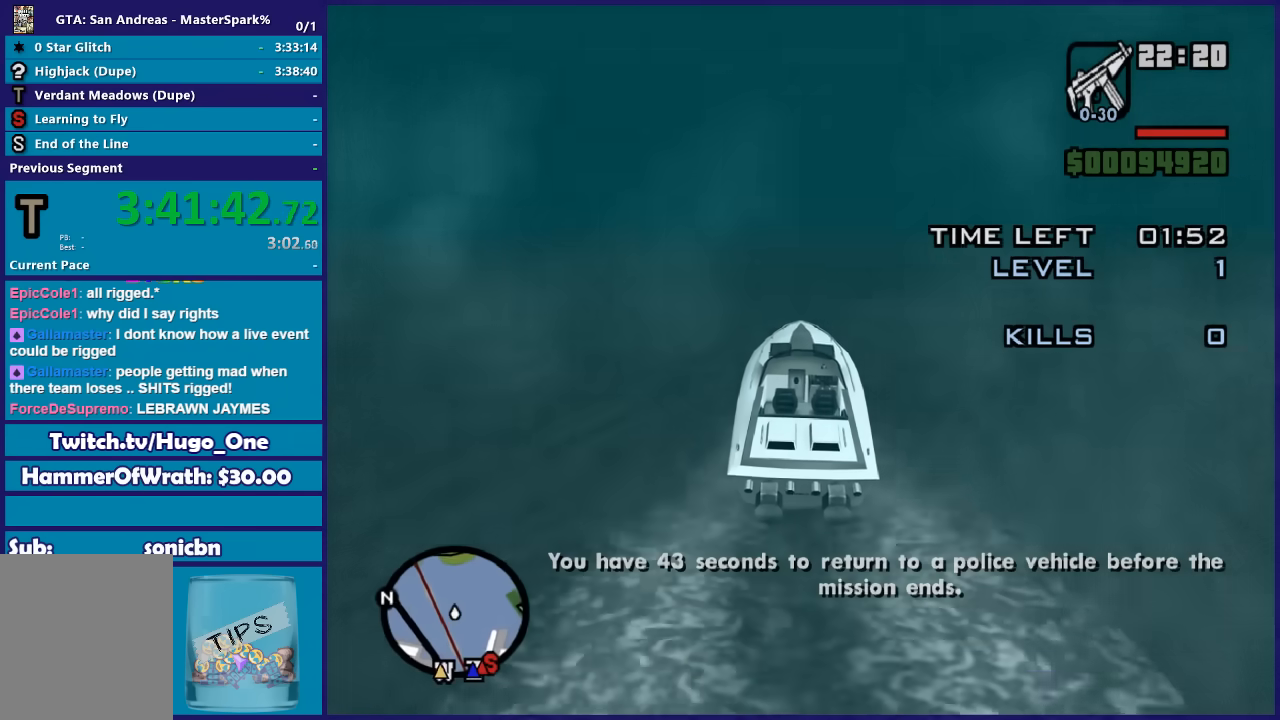
{"buttons": ["R2"], "left_stick": "left", "right_stick": "down-left", "button_events": []}
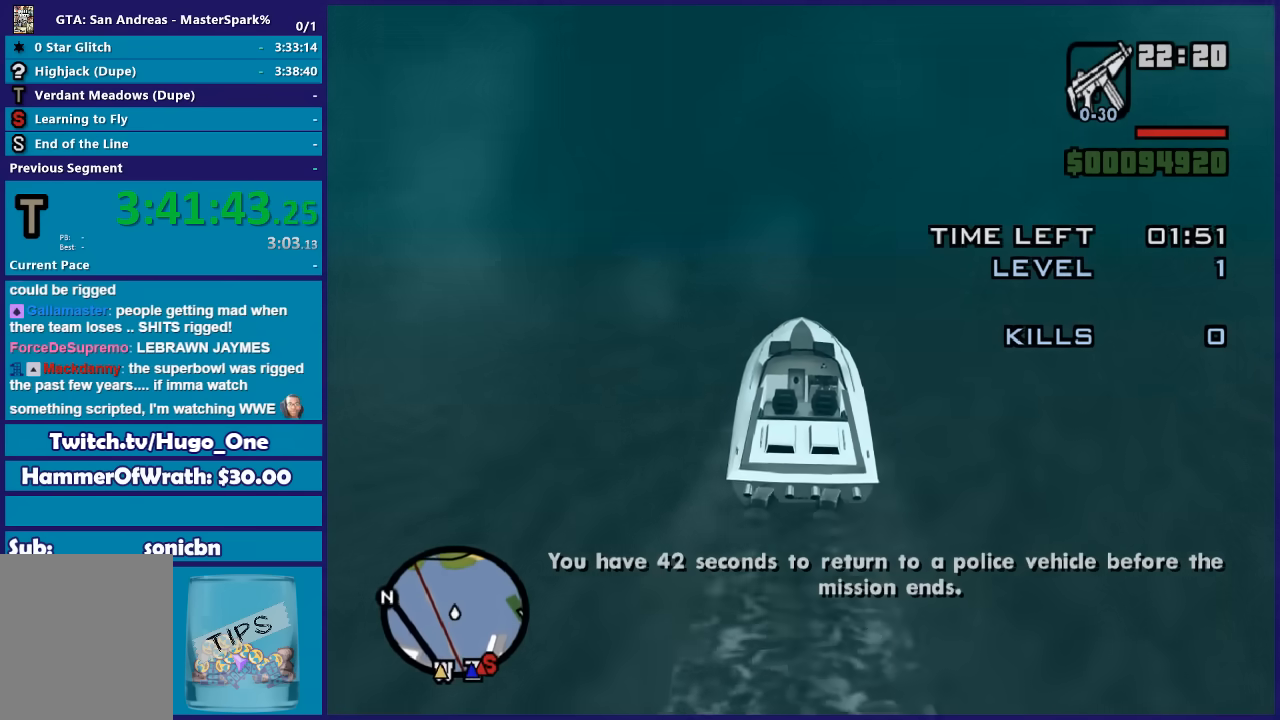
{"buttons": ["R2"], "left_stick": "left", "right_stick": "down-left", "button_events": []}
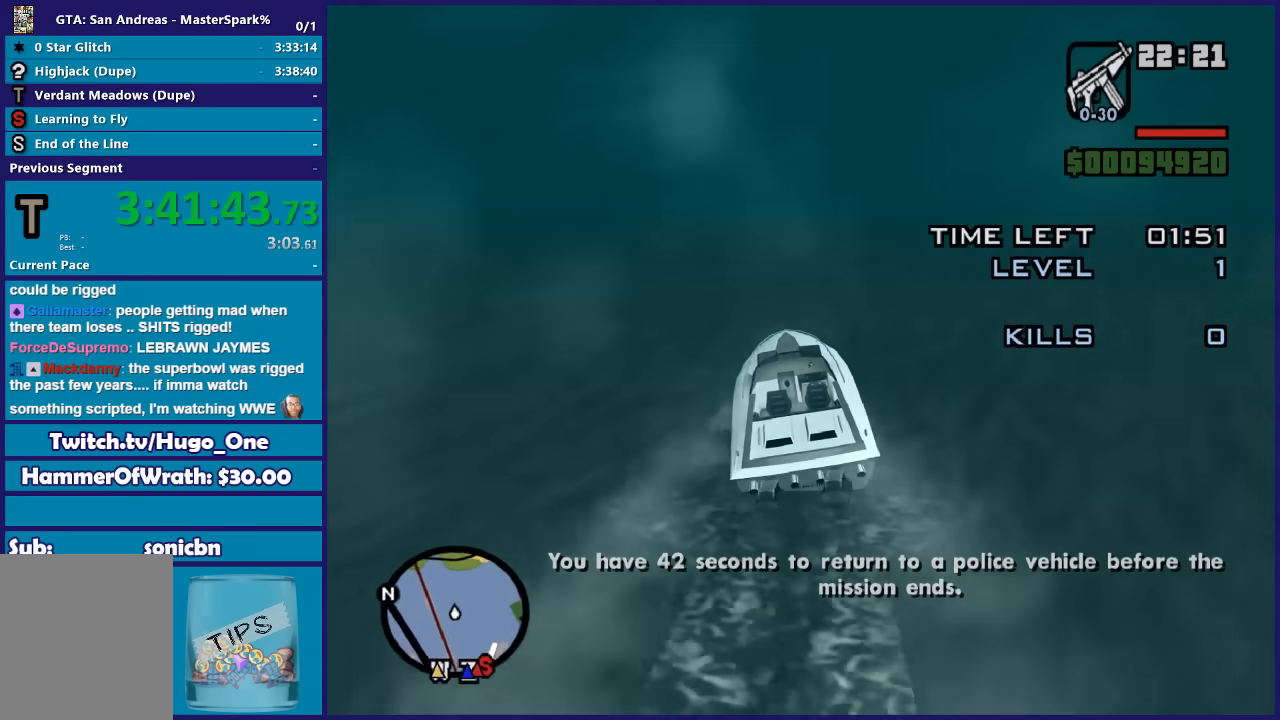
{"buttons": ["R2"], "left_stick": "right", "right_stick": "center", "button_events": []}
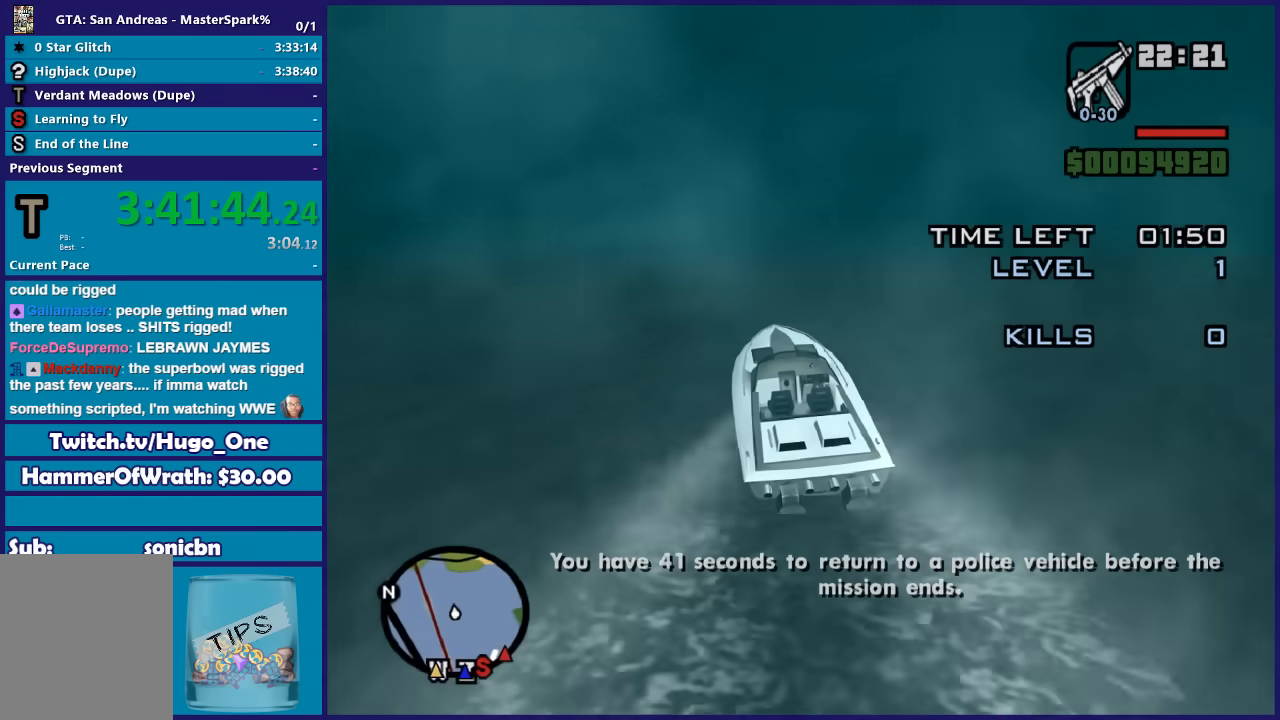
{"buttons": ["R2"], "left_stick": "center", "right_stick": "center", "button_events": []}
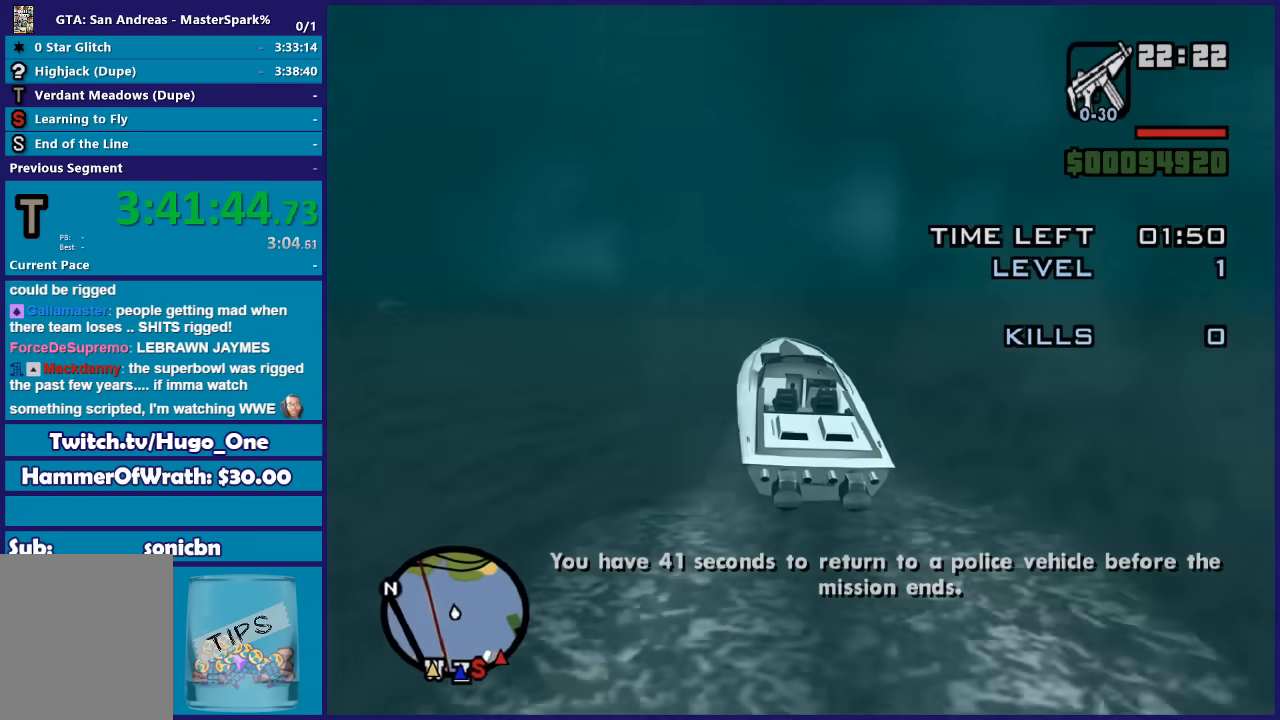
{"buttons": ["R2"], "left_stick": "right", "right_stick": "down", "button_events": []}
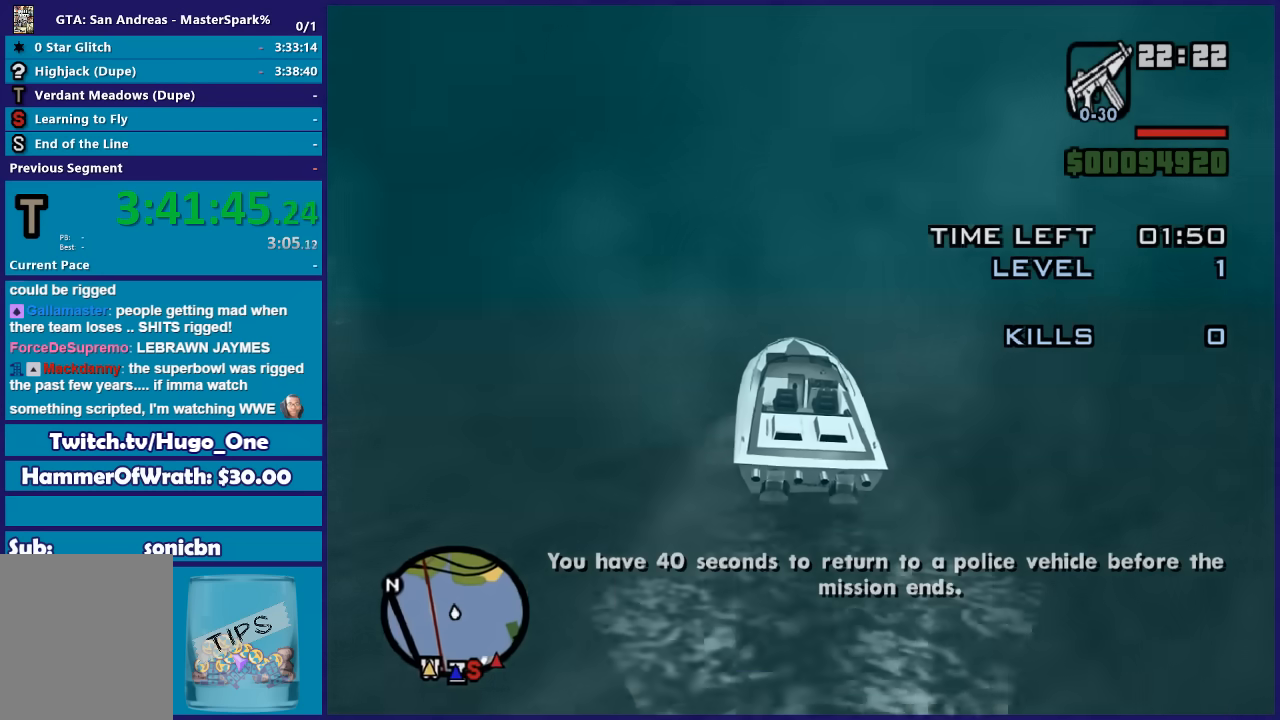
{"buttons": ["R2"], "left_stick": "right", "right_stick": "down-right", "button_events": []}
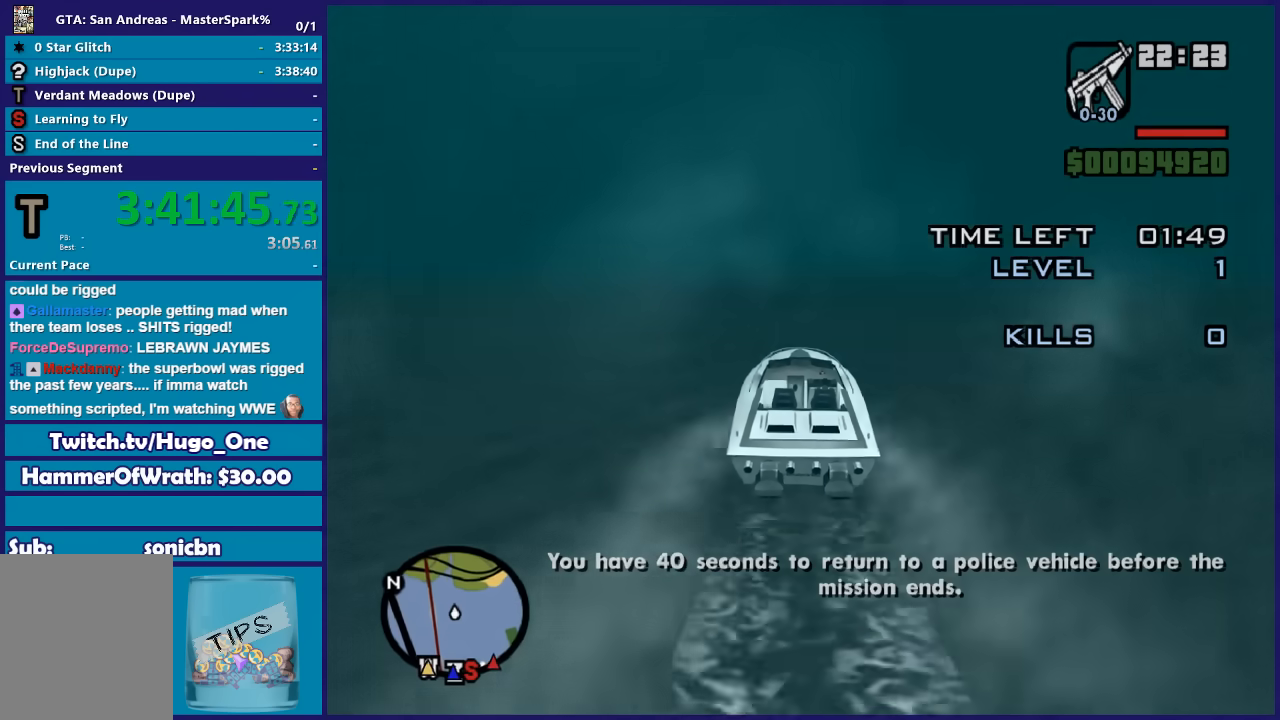
{"buttons": ["R2"], "left_stick": "left", "right_stick": "down", "button_events": []}
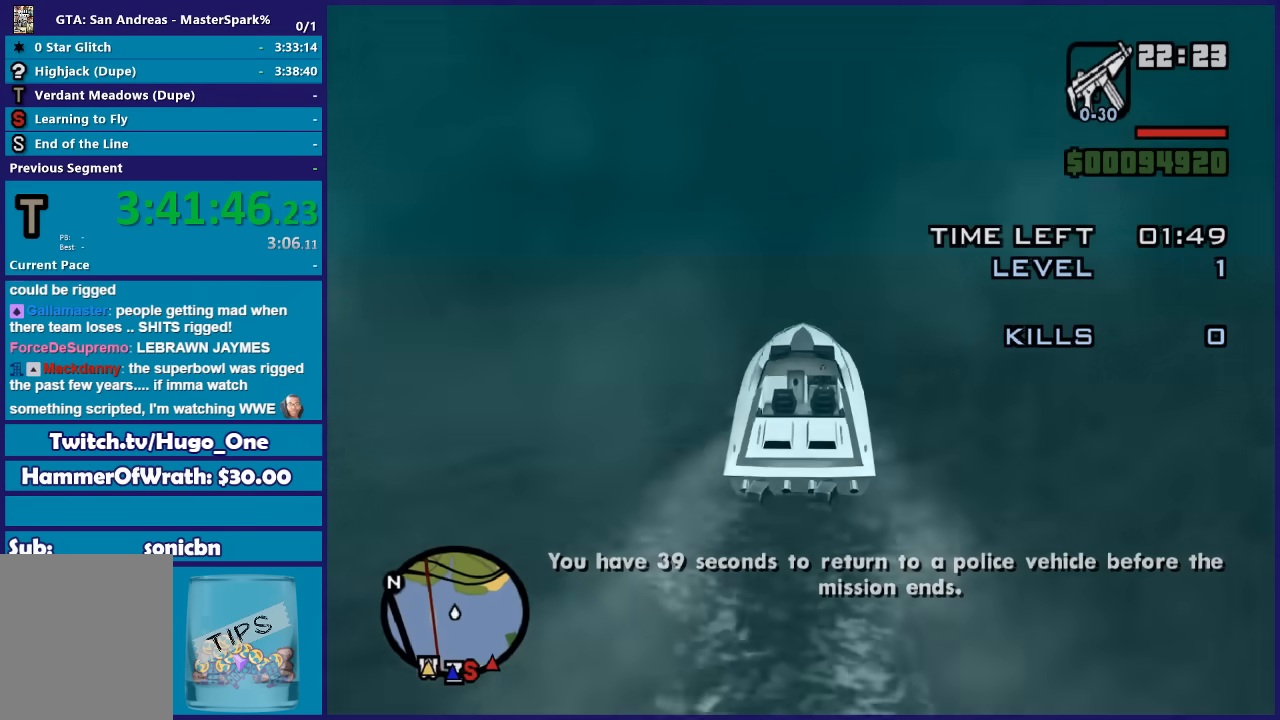
{"buttons": ["R2"], "left_stick": "left", "right_stick": "down", "button_events": []}
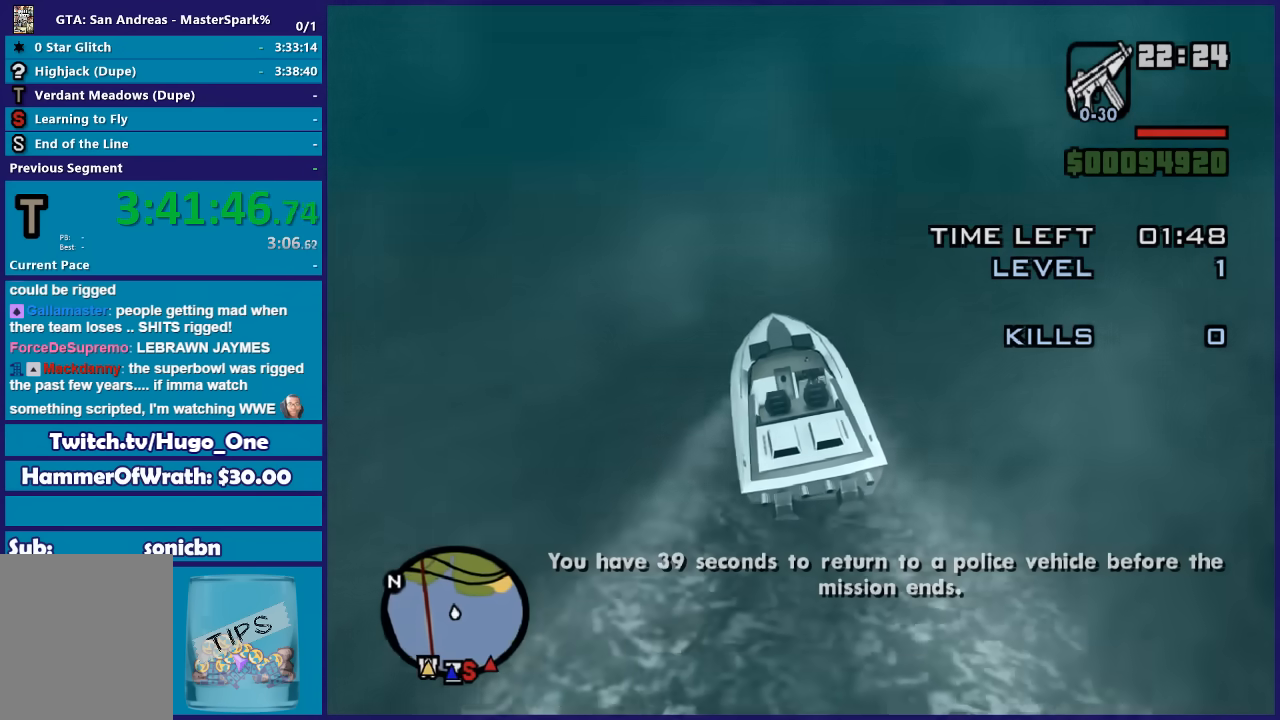
{"buttons": ["R2"], "left_stick": "center", "right_stick": "down", "button_events": []}
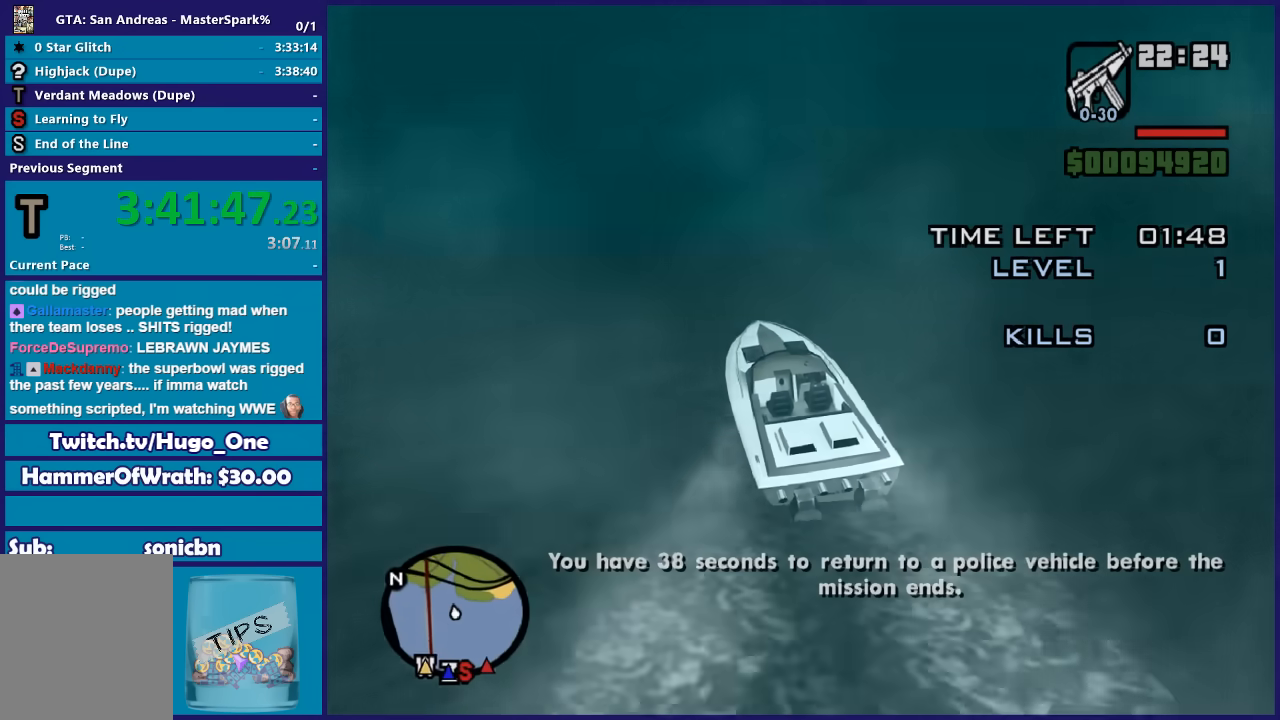
{"buttons": ["R2"], "left_stick": "right", "right_stick": "down", "button_events": []}
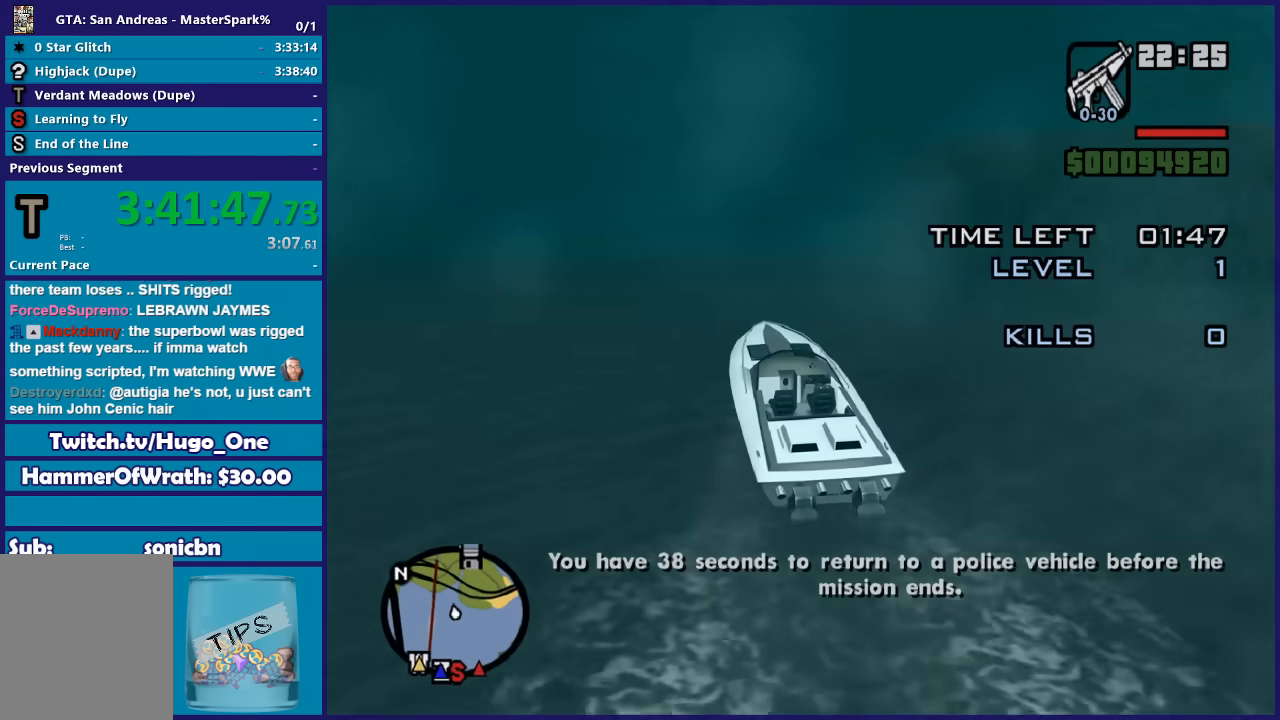
{"buttons": ["R2"], "left_stick": "right", "right_stick": "down-right", "button_events": []}
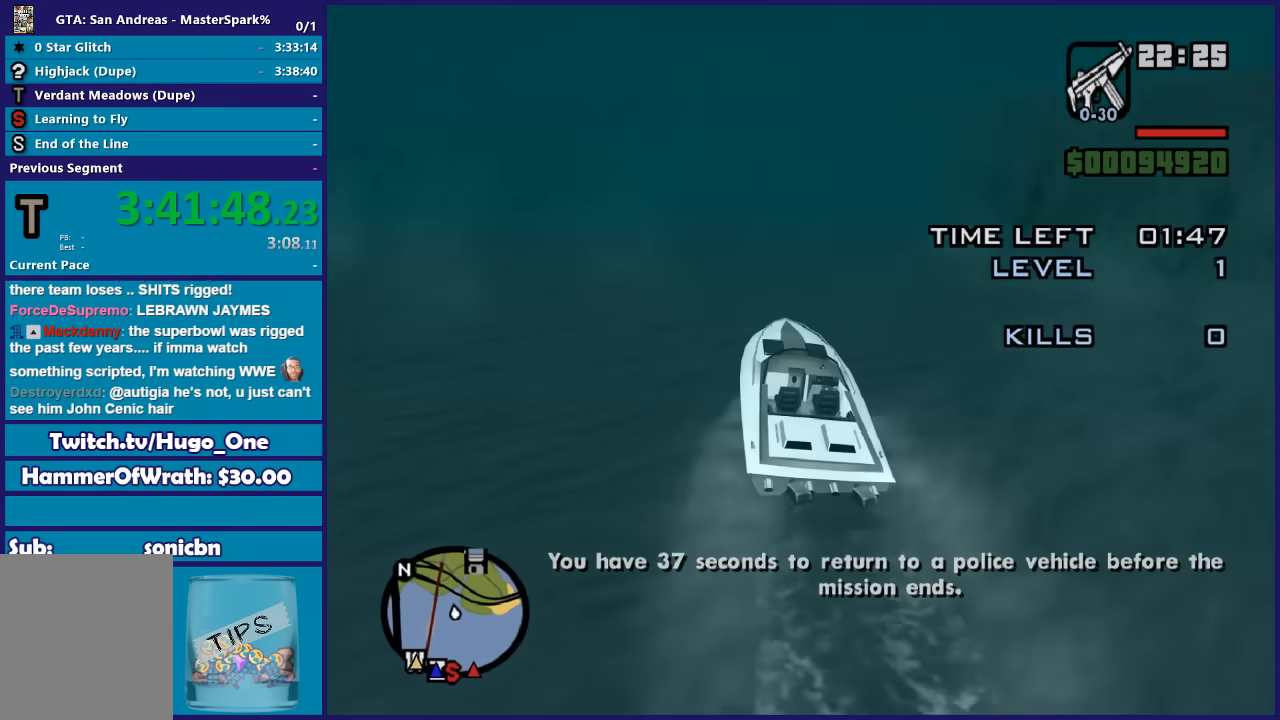
{"buttons": ["R2"], "left_stick": "down-left", "right_stick": "down-right", "button_events": []}
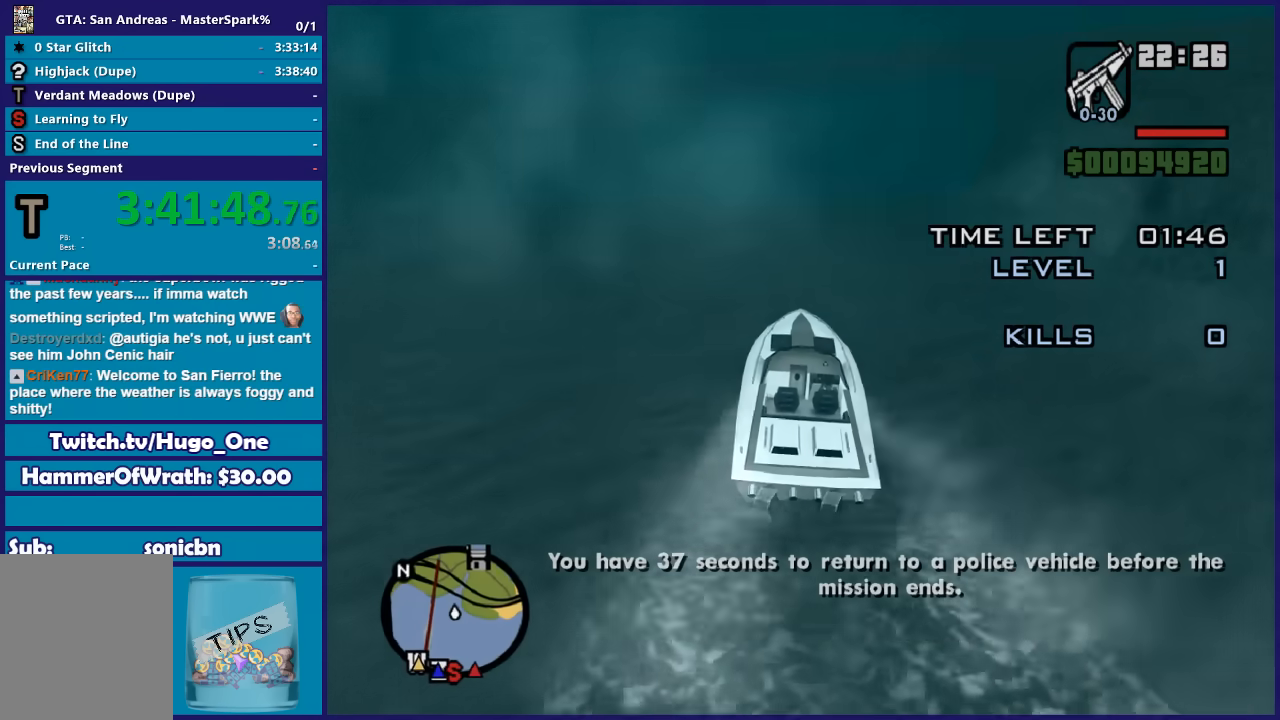
{"buttons": ["R2"], "left_stick": "right", "right_stick": "down-right", "button_events": []}
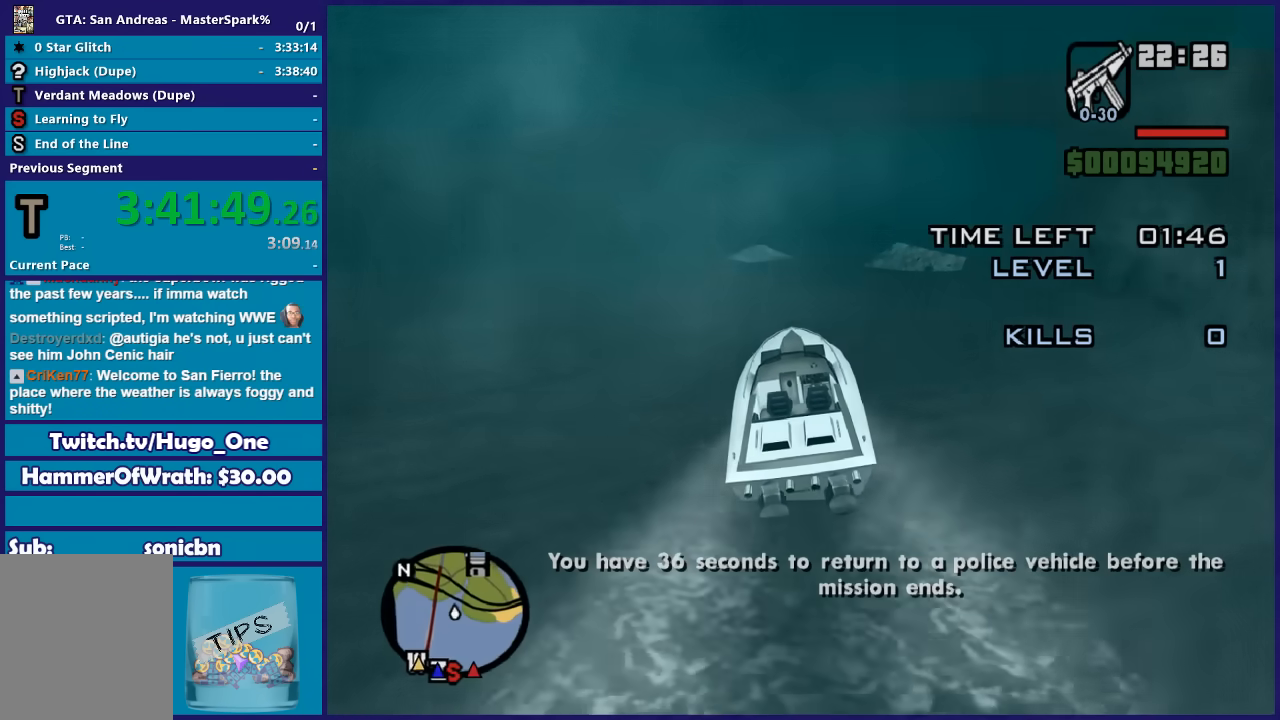
{"buttons": ["R2"], "left_stick": "right", "right_stick": "down-right", "button_events": []}
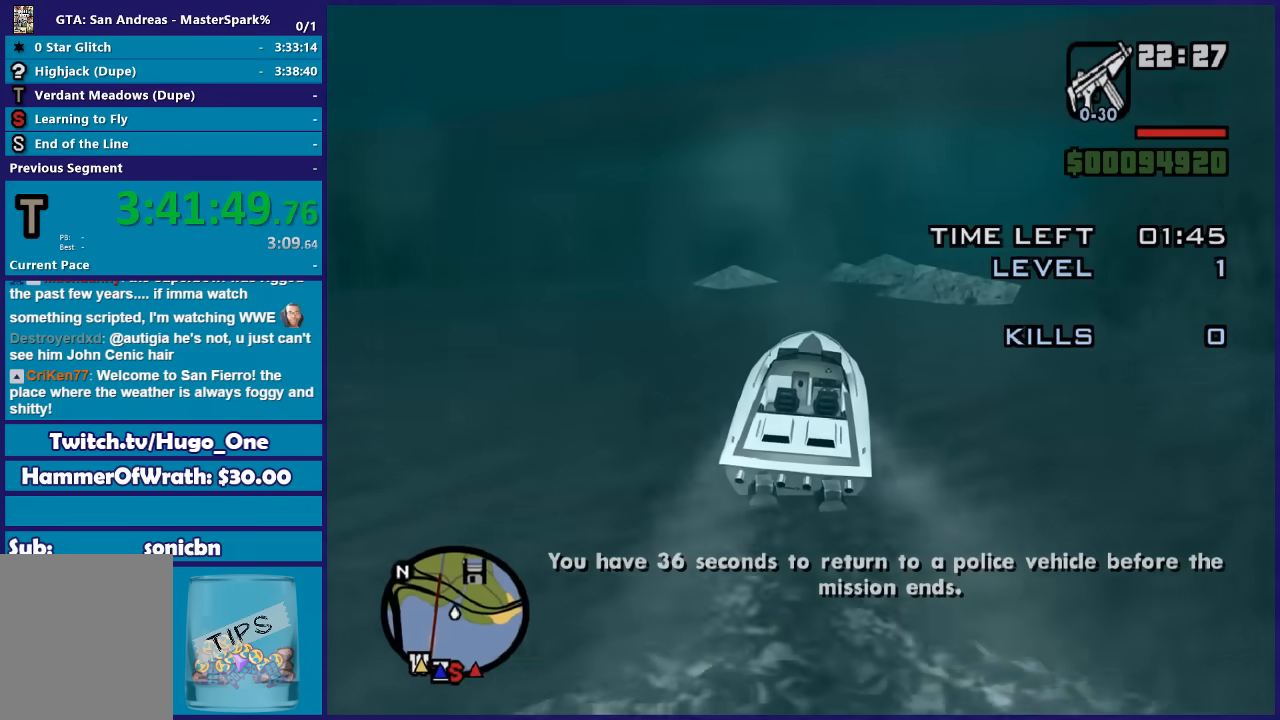
{"buttons": ["R2"], "left_stick": "right", "right_stick": "down-right", "button_events": []}
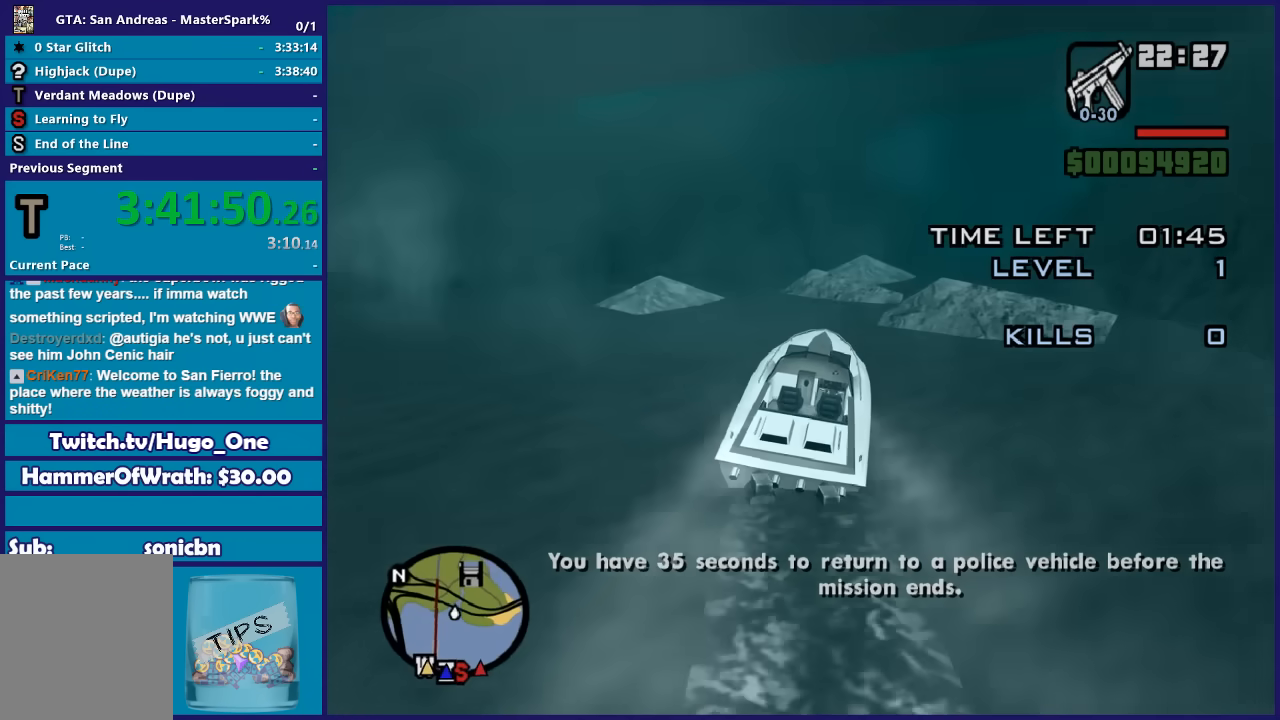
{"buttons": ["R2"], "left_stick": "right", "right_stick": "down-right", "button_events": []}
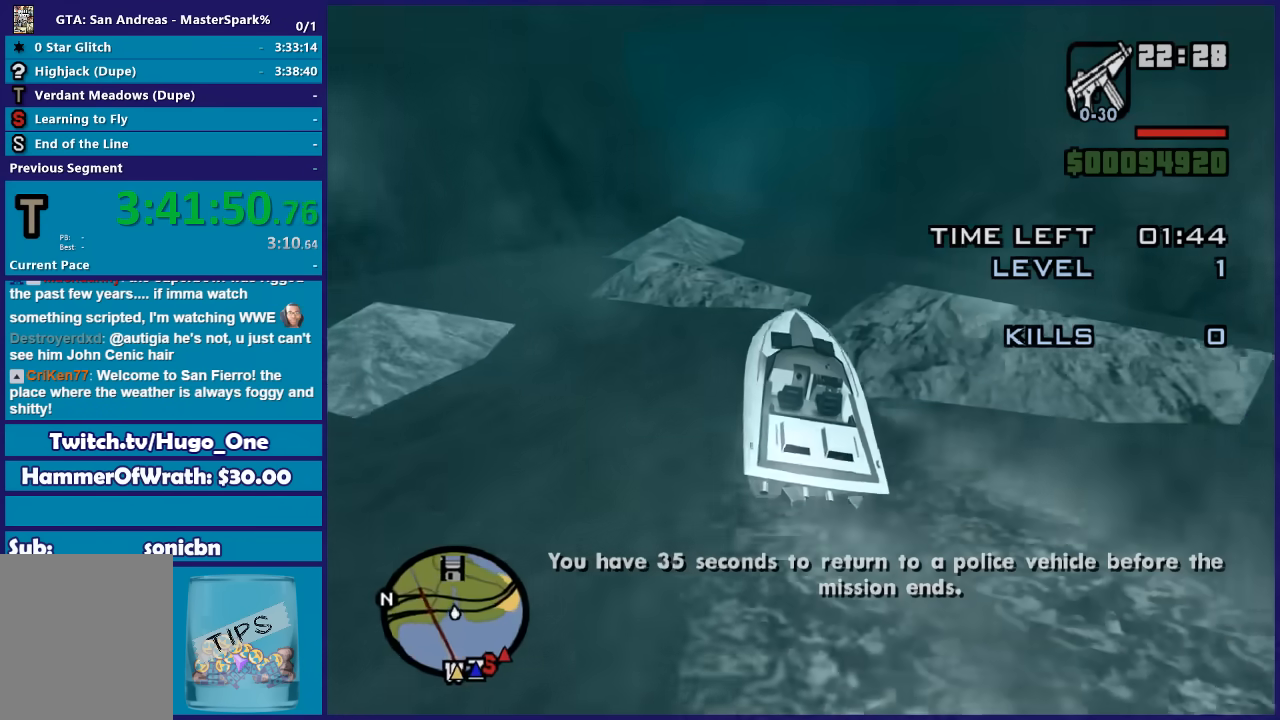
{"buttons": ["R2"], "left_stick": "center", "right_stick": "right", "button_events": []}
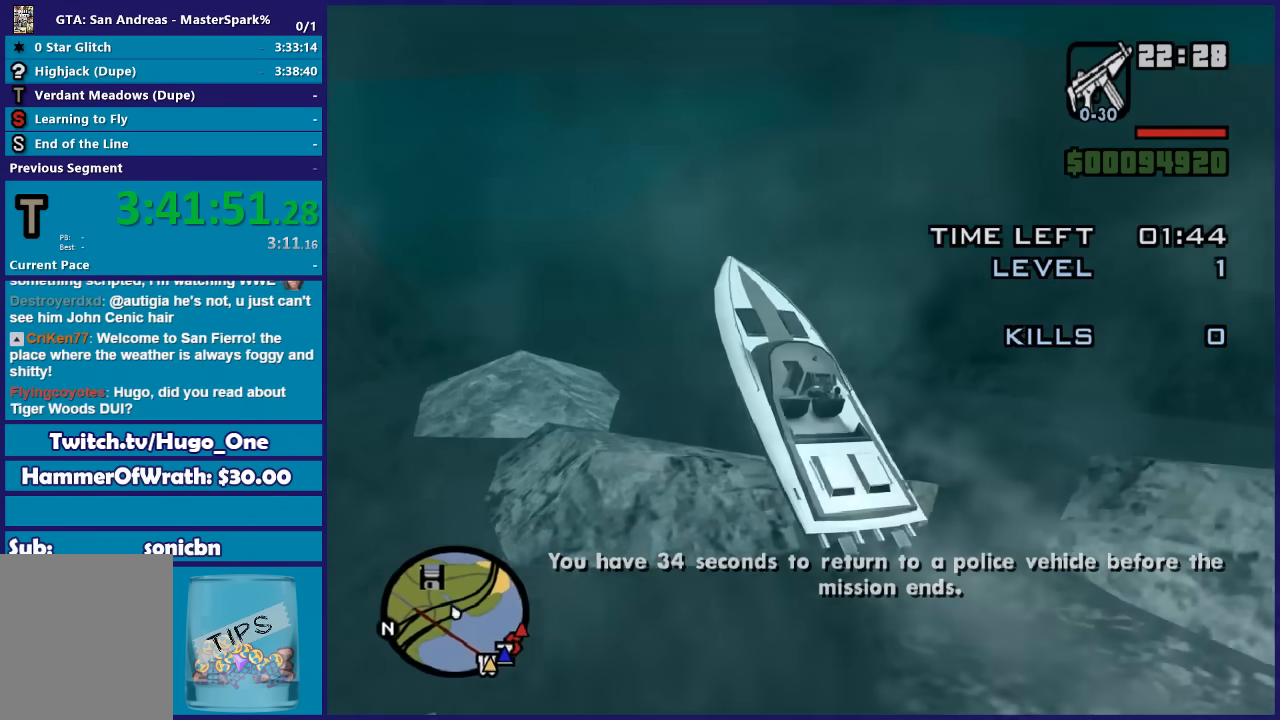
{"buttons": ["R2"], "left_stick": "right", "right_stick": "center", "button_events": []}
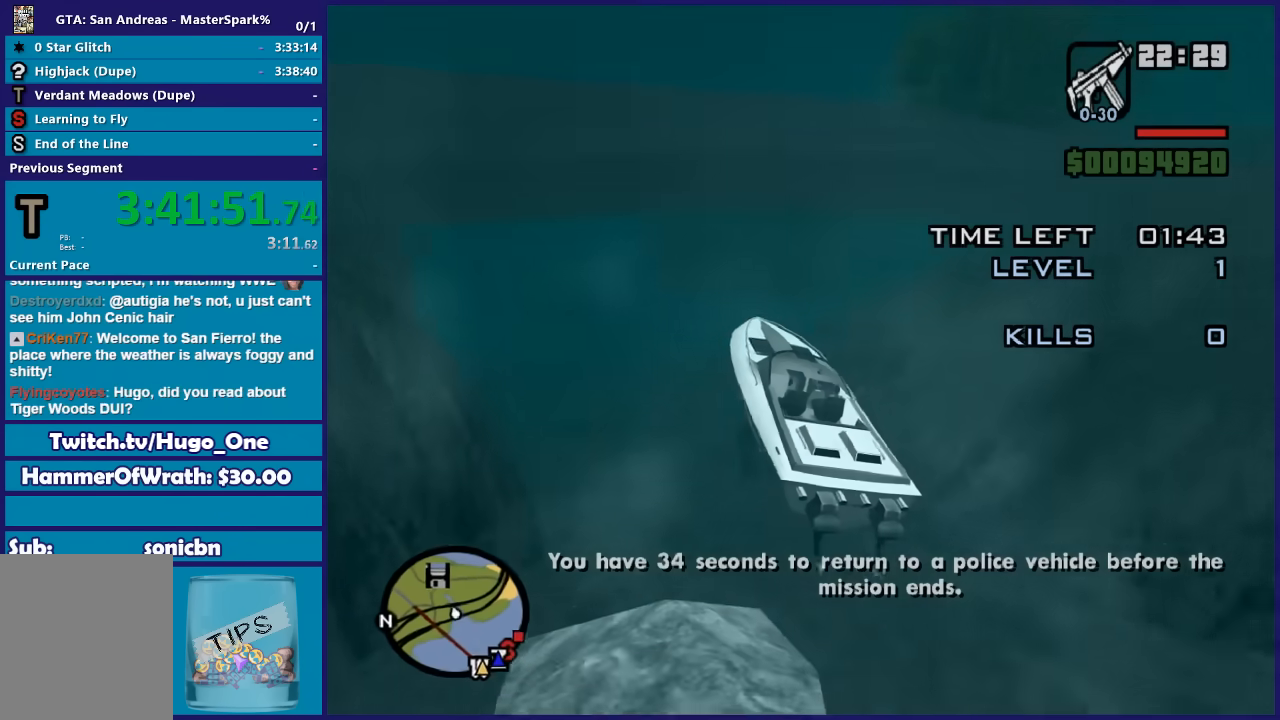
{"buttons": ["R2"], "left_stick": "left", "right_stick": "center", "button_events": []}
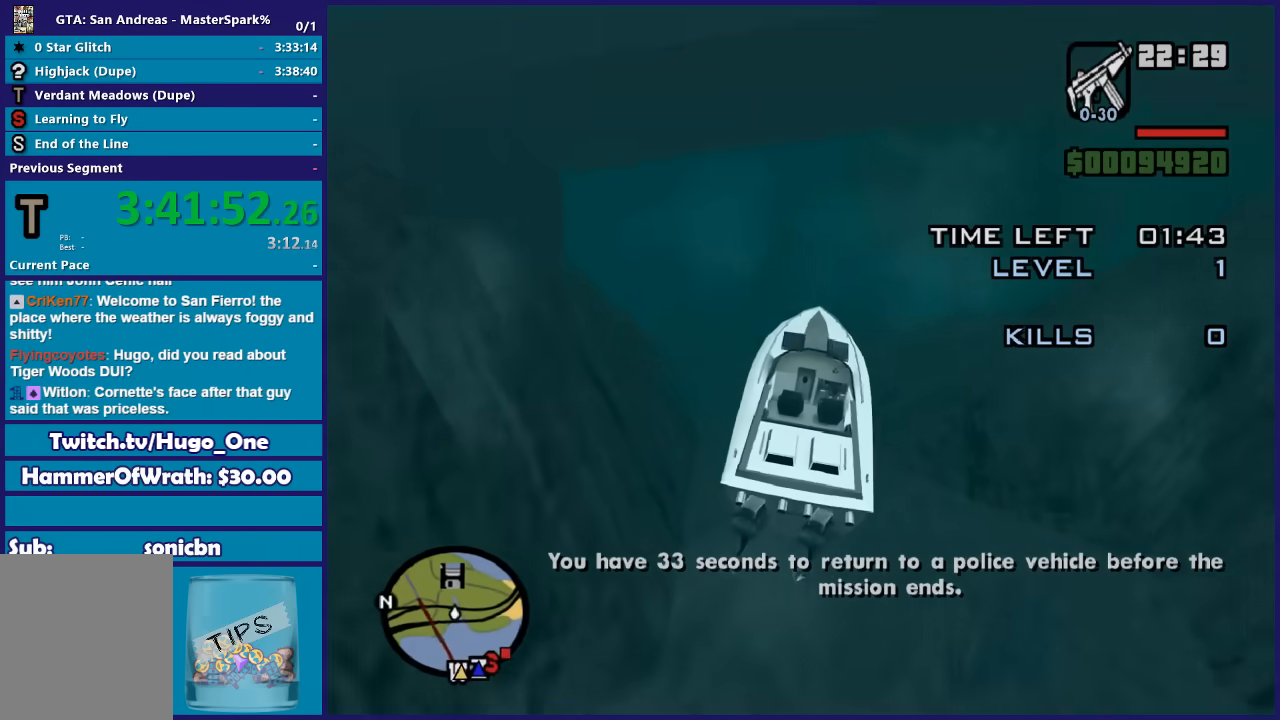
{"buttons": ["R2"], "left_stick": "right", "right_stick": "center", "button_events": []}
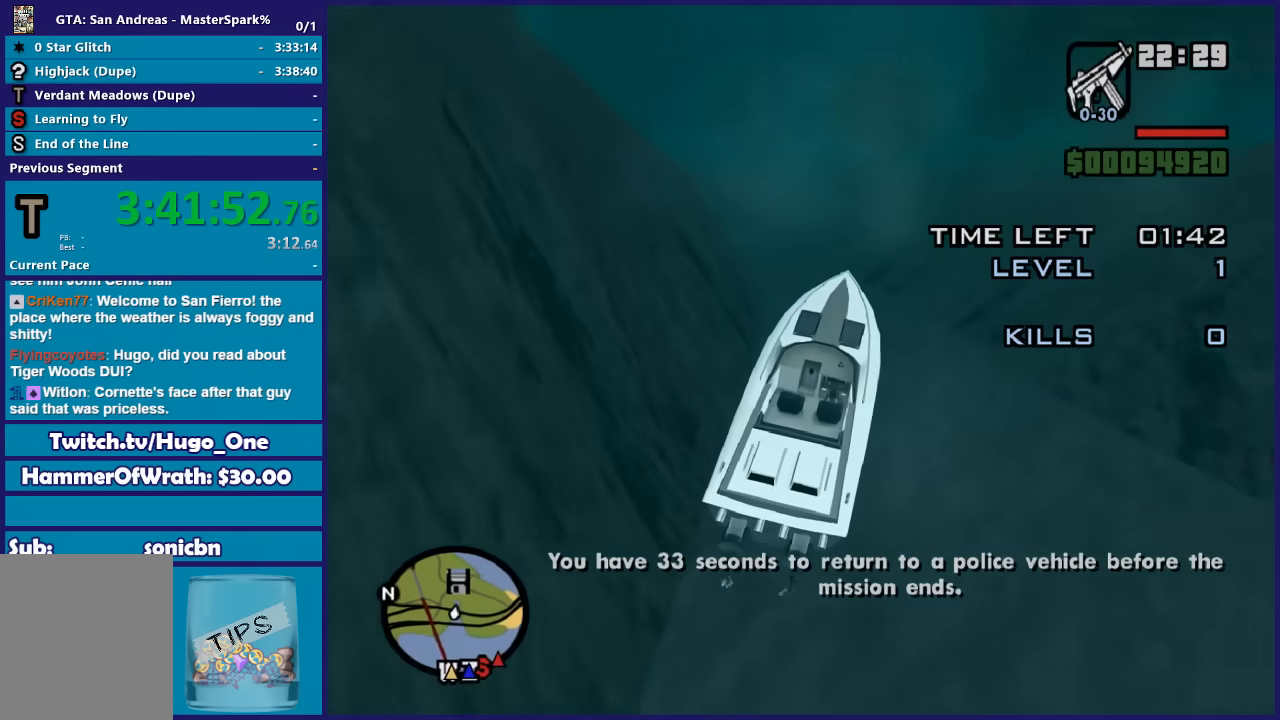
{"buttons": ["R2"], "left_stick": "down-left", "right_stick": "center", "button_events": []}
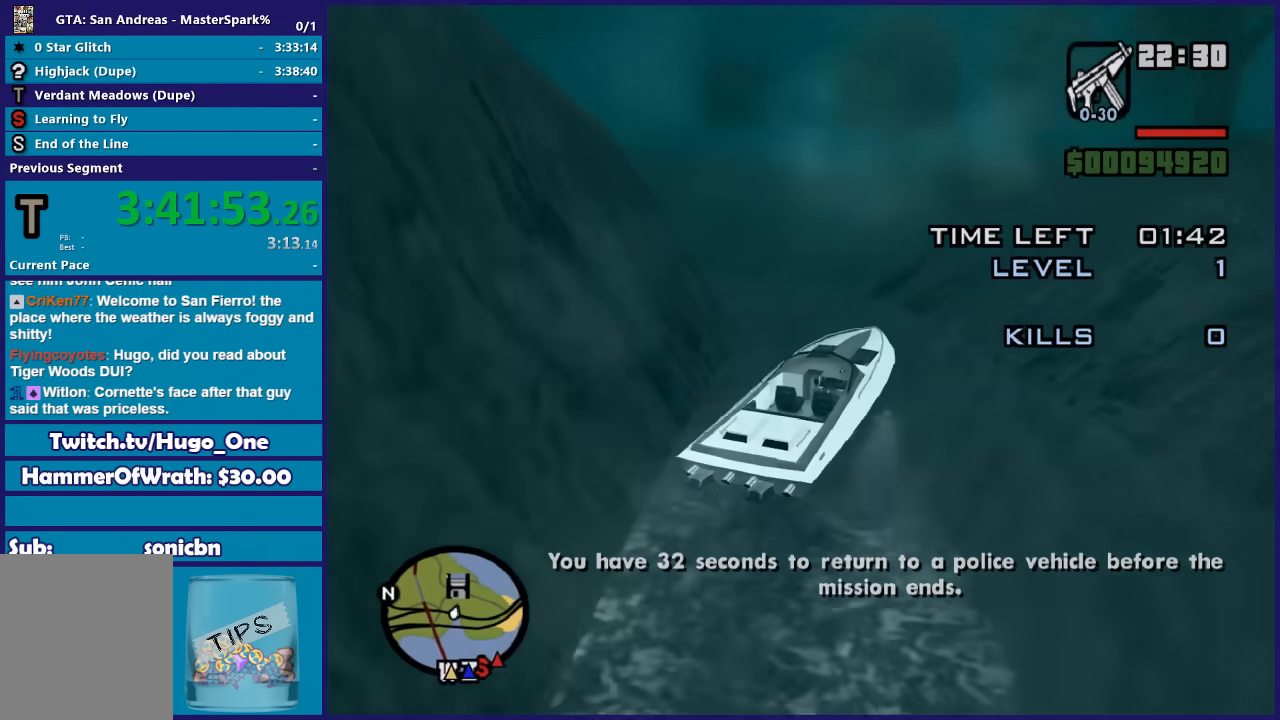
{"buttons": ["R2"], "left_stick": "center", "right_stick": "down-left", "button_events": []}
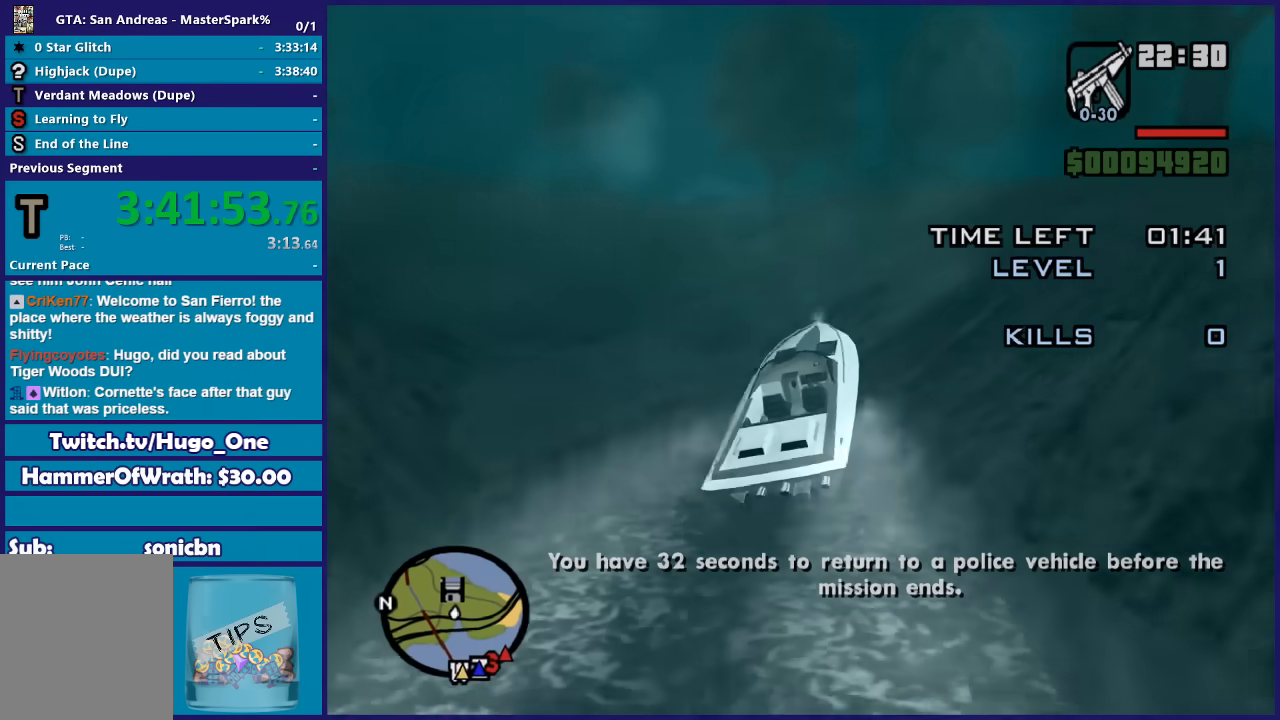
{"buttons": ["R2"], "left_stick": "up-left", "right_stick": "center", "button_events": []}